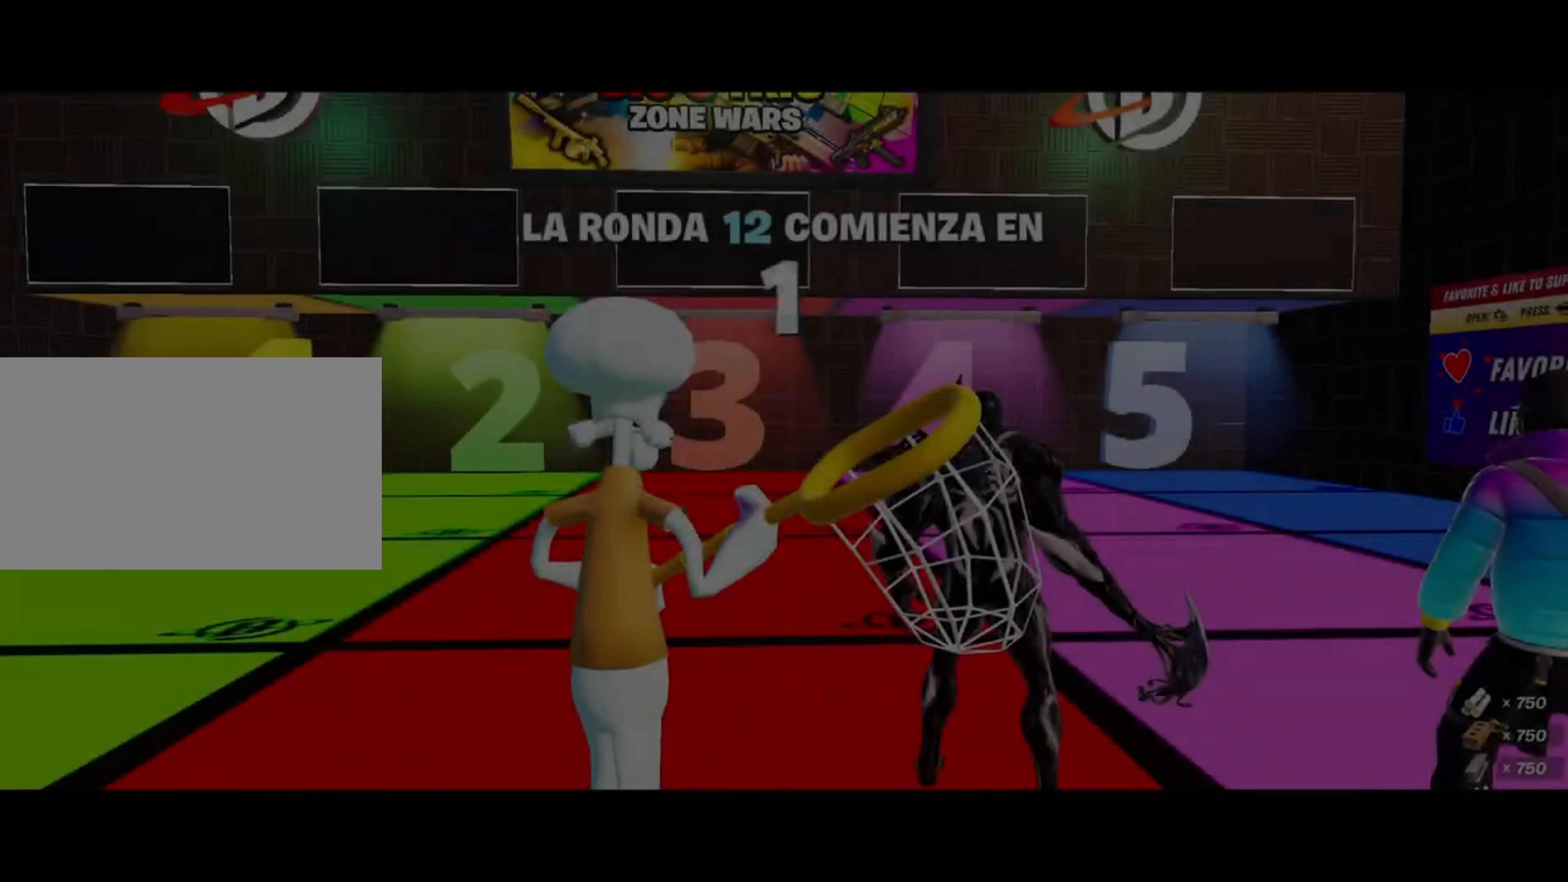
Gameplay with keyboard and mouse; each line is a JSON object with the keys and mouse buttons held at the frame after it. "events" lists presses ("down") and releases ("up") of "1", "2", "3", "4", "5", "a", "alt", "c", "caps_lock", "ctrl", "d", "e", "f", "g", "q", "r", "s", "shift", "space", "t", "tab", "v", "w", "x", "z", "mouse_left", "mouse_wheel" and "mouse_right" between this image and that frame as [ms after this image, input, new state], when the widget could be followed in between. "mouse_left", "mouse_wheel", "mouse_right" = the "left", "wheel", "right" buttons of the "mouse" list. No other keys are recorded. "wheel" means that the mouse wheel is clicked or scrolled. Not read: mouse_move.
{"keys": [], "mouse": [], "events": []}
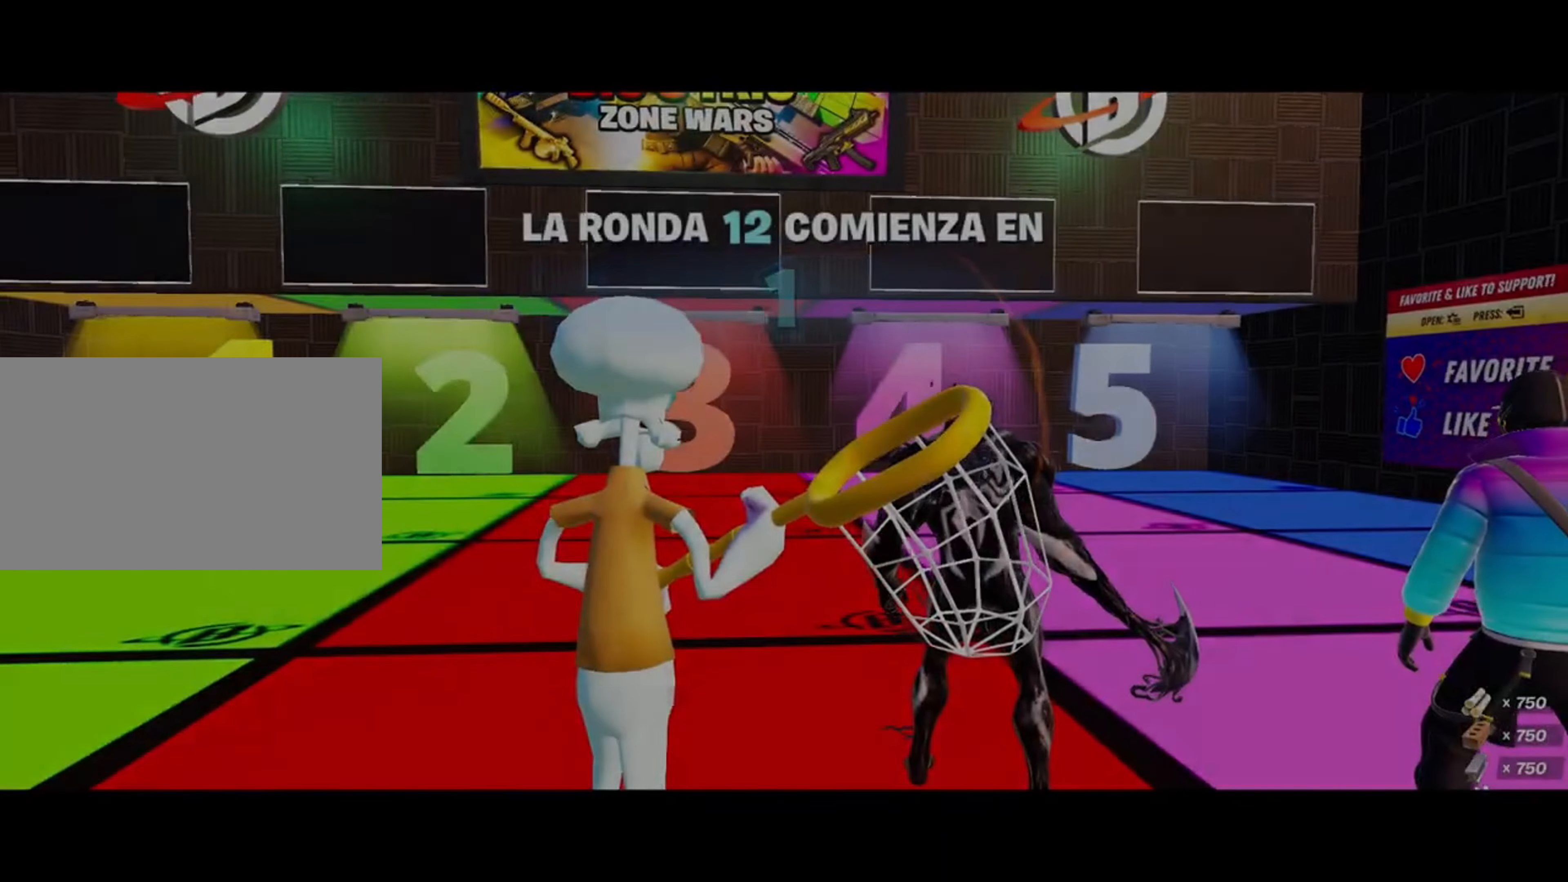
{"keys": [], "mouse": [], "events": []}
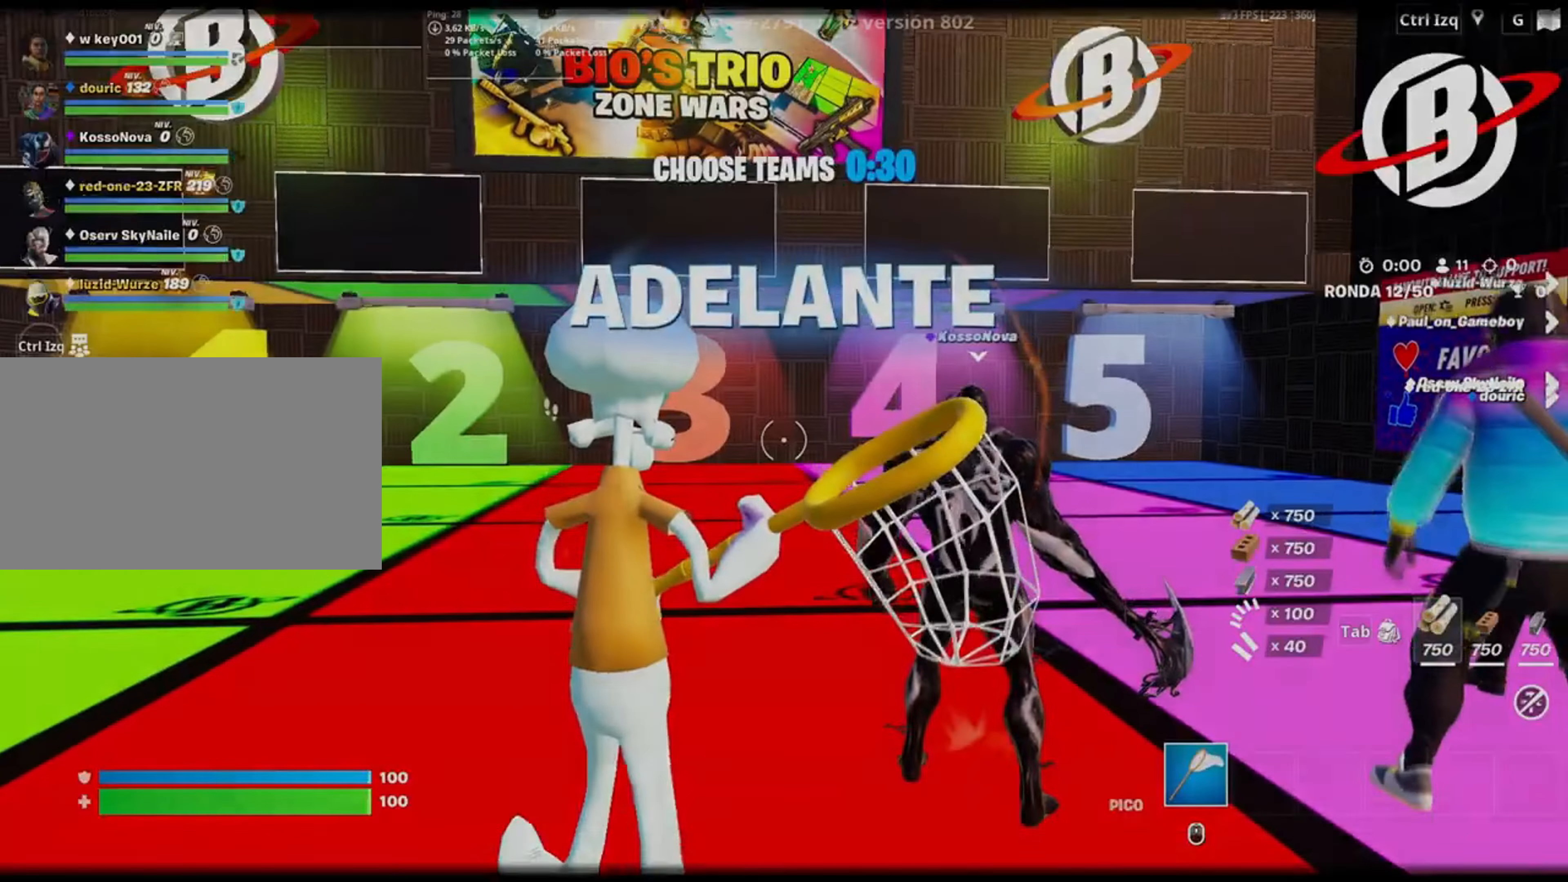
{"keys": [], "mouse": [], "events": []}
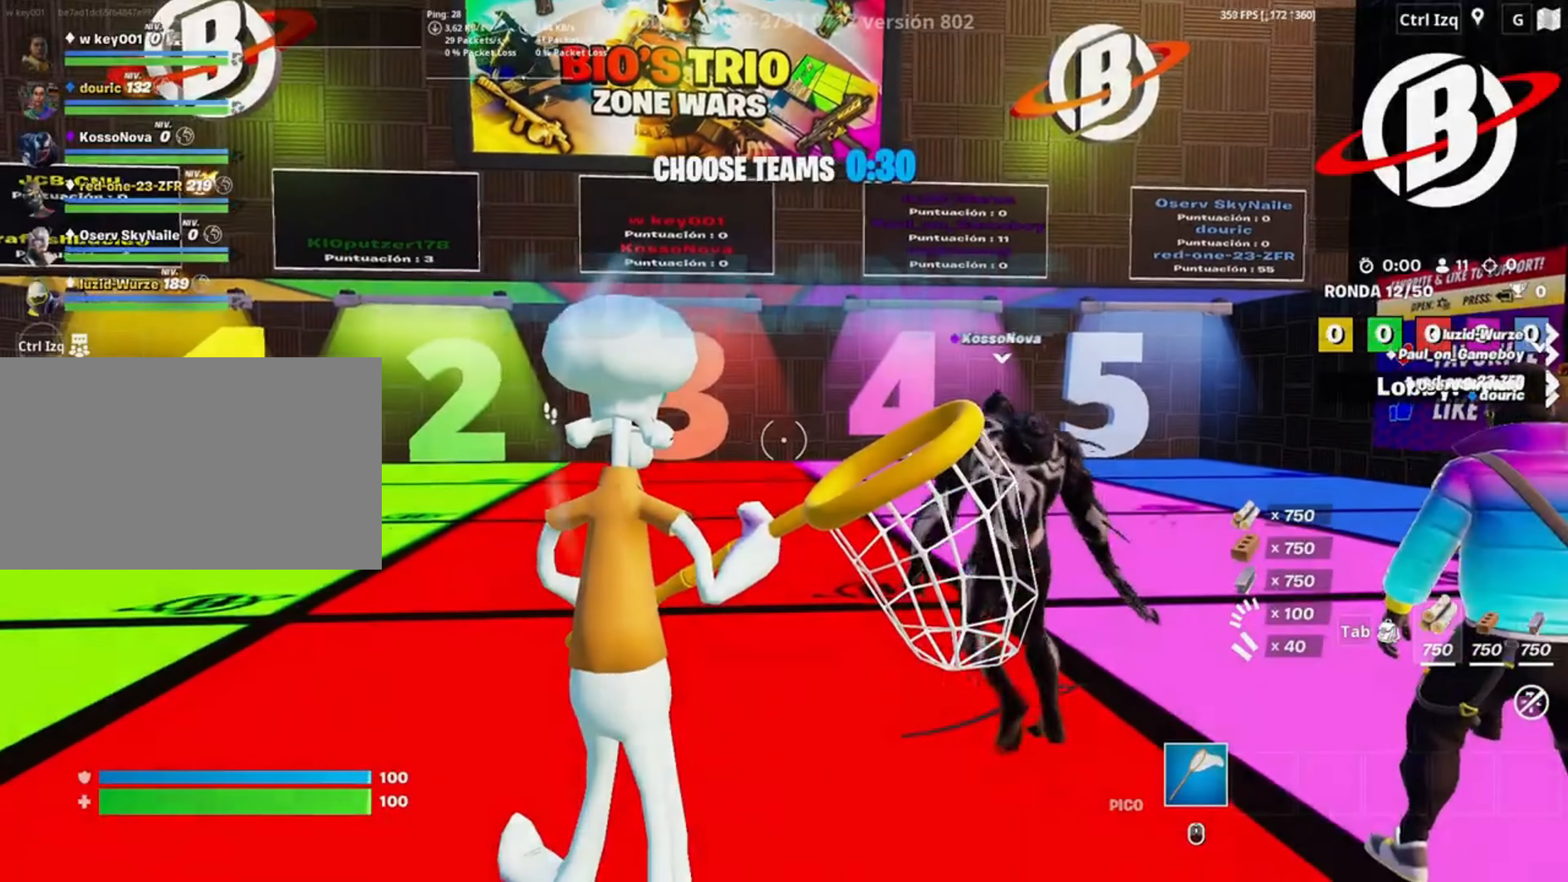
{"keys": [], "mouse": [], "events": []}
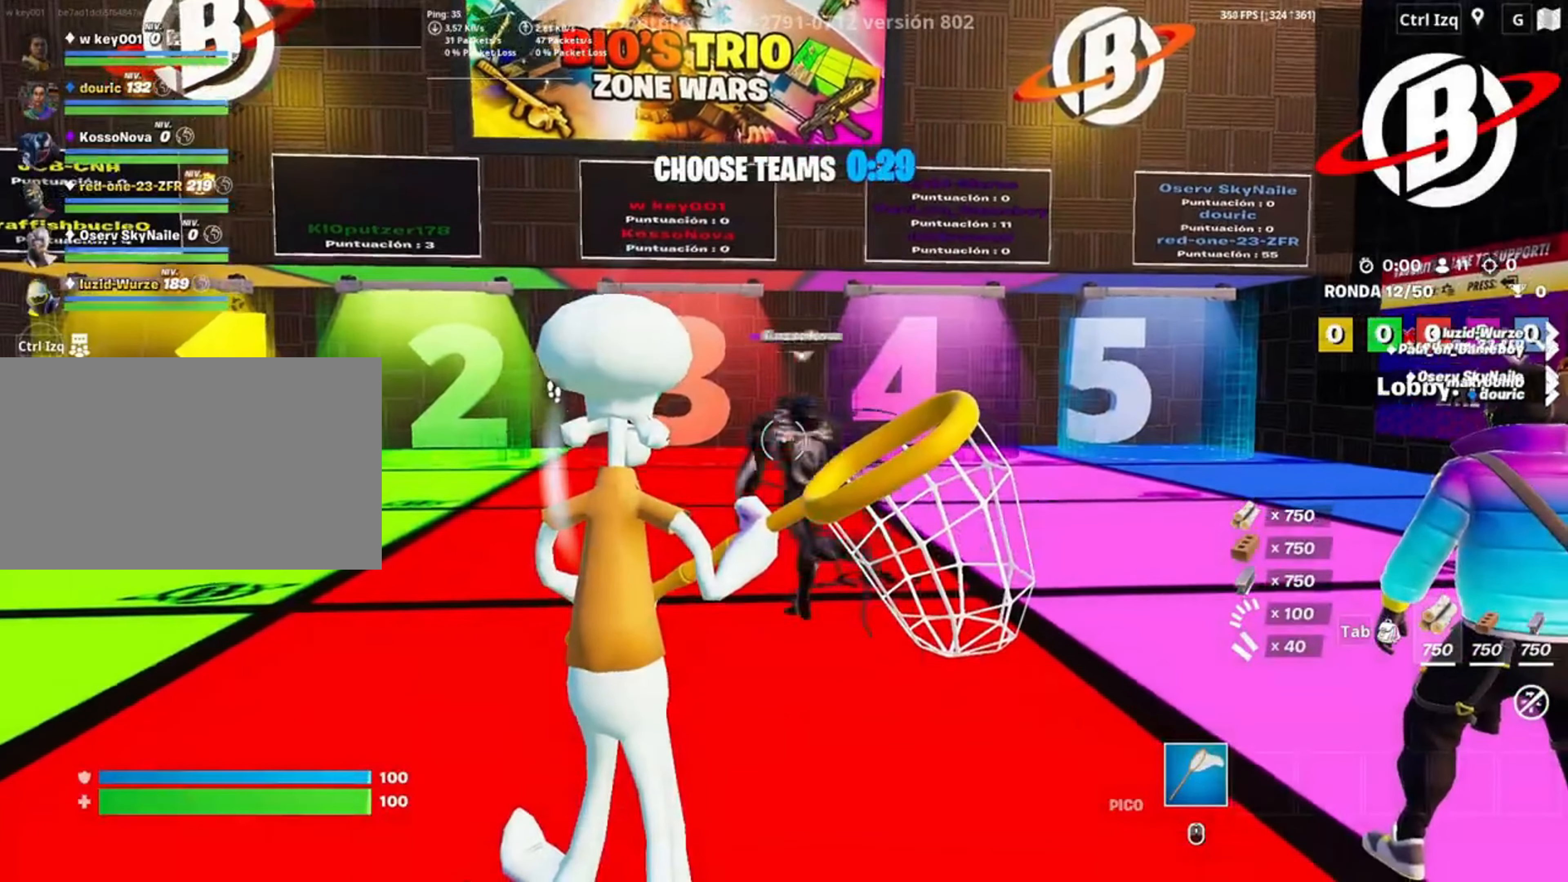
{"keys": ["w"], "mouse": [], "events": [[117, "w", "down"]]}
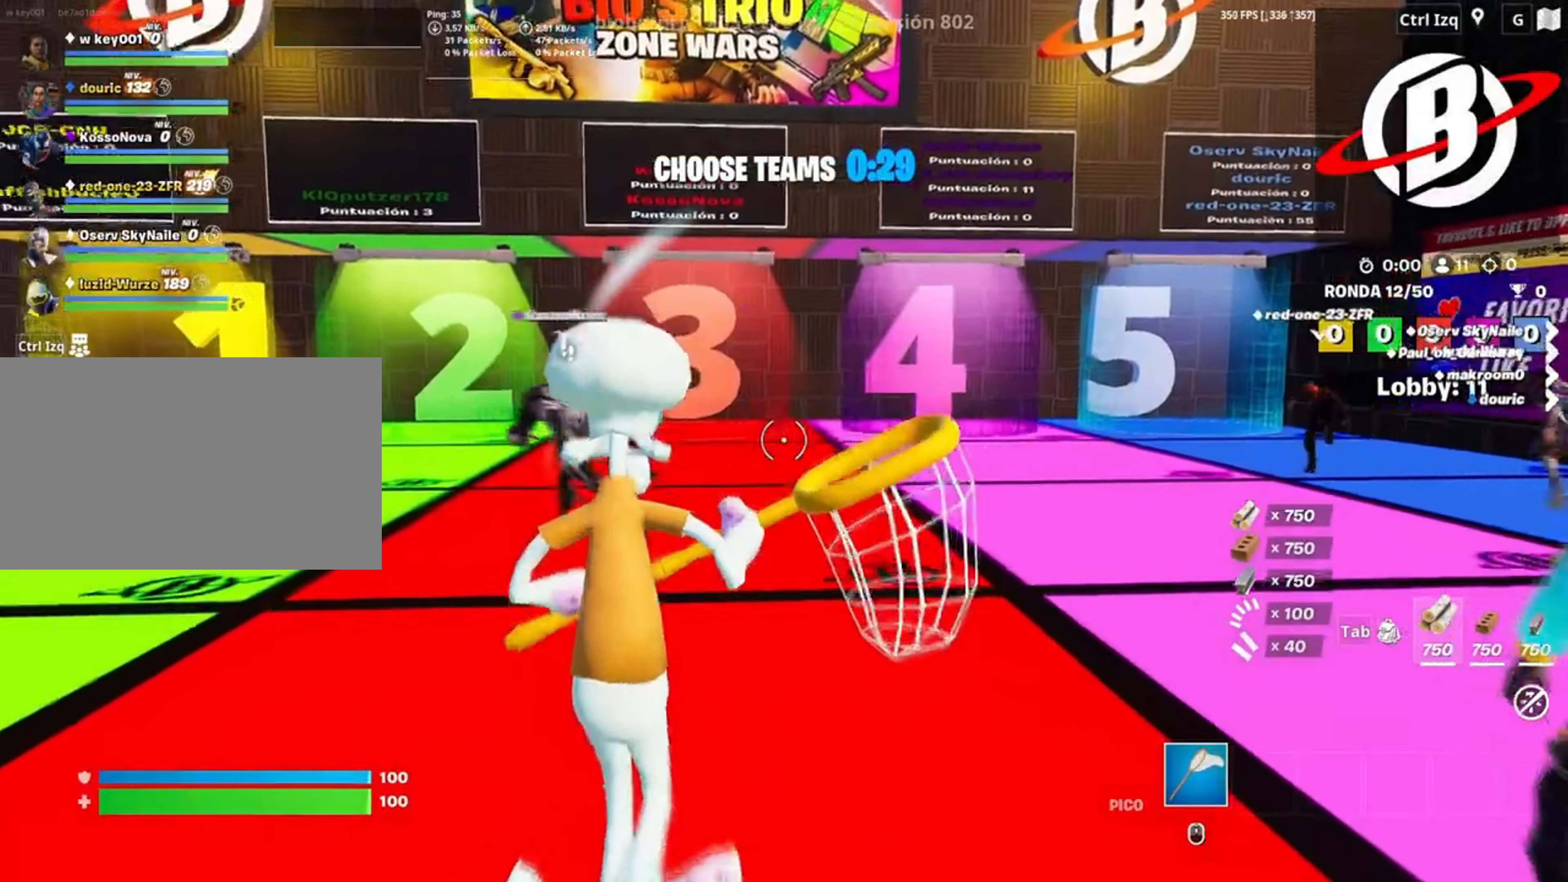
{"keys": ["w"], "mouse": [], "events": [[50, "v", "down"], [150, "v", "up"]]}
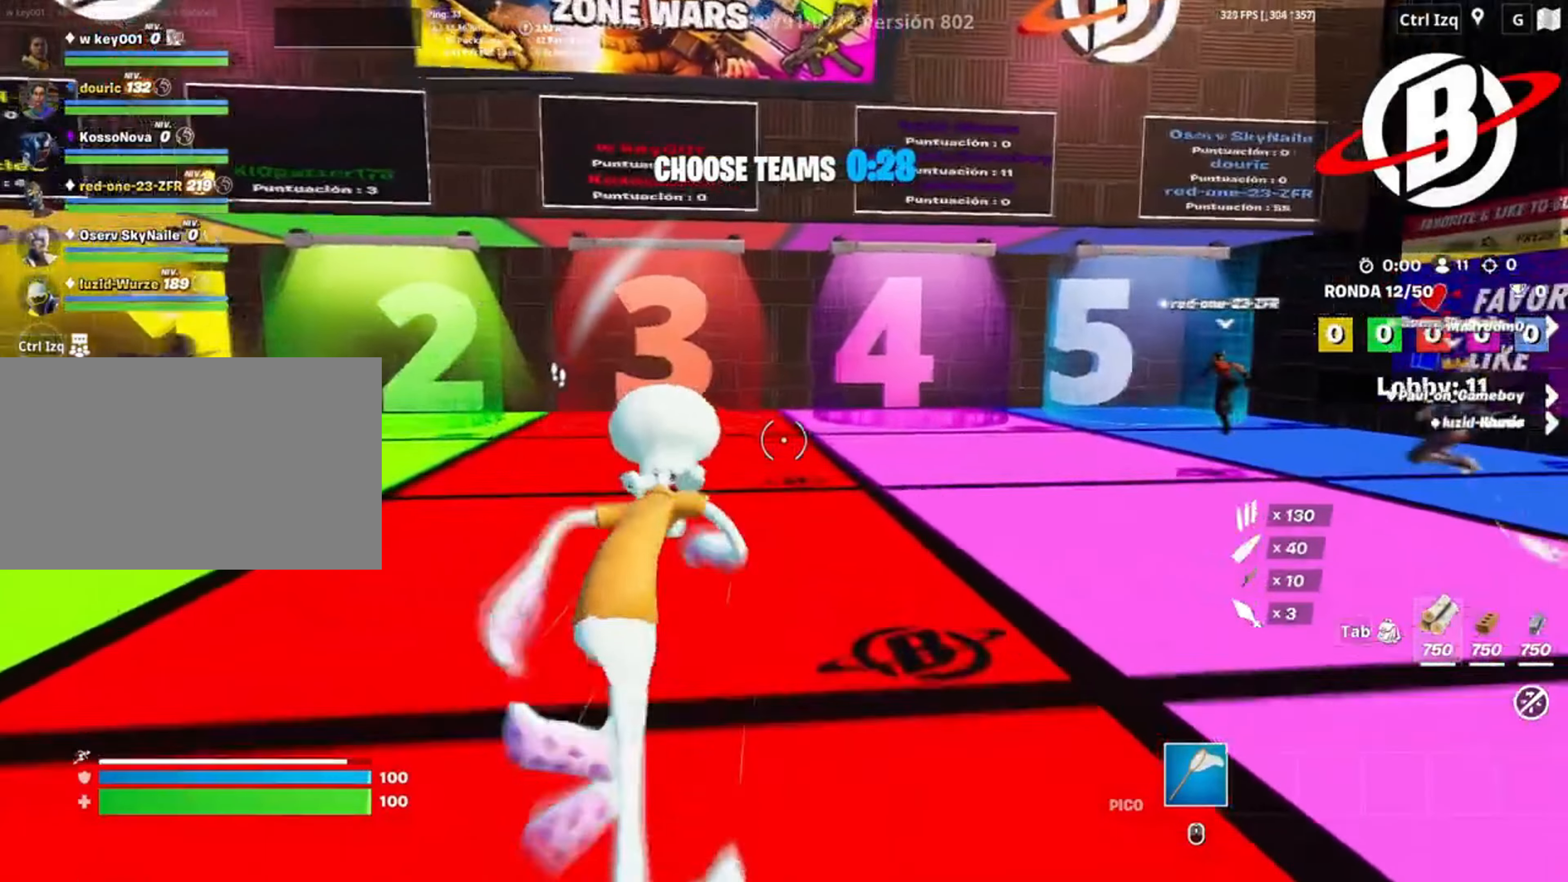
{"keys": ["d", "w"], "mouse": [], "events": [[100, "a", "down"], [317, "d", "down"], [383, "a", "up"]]}
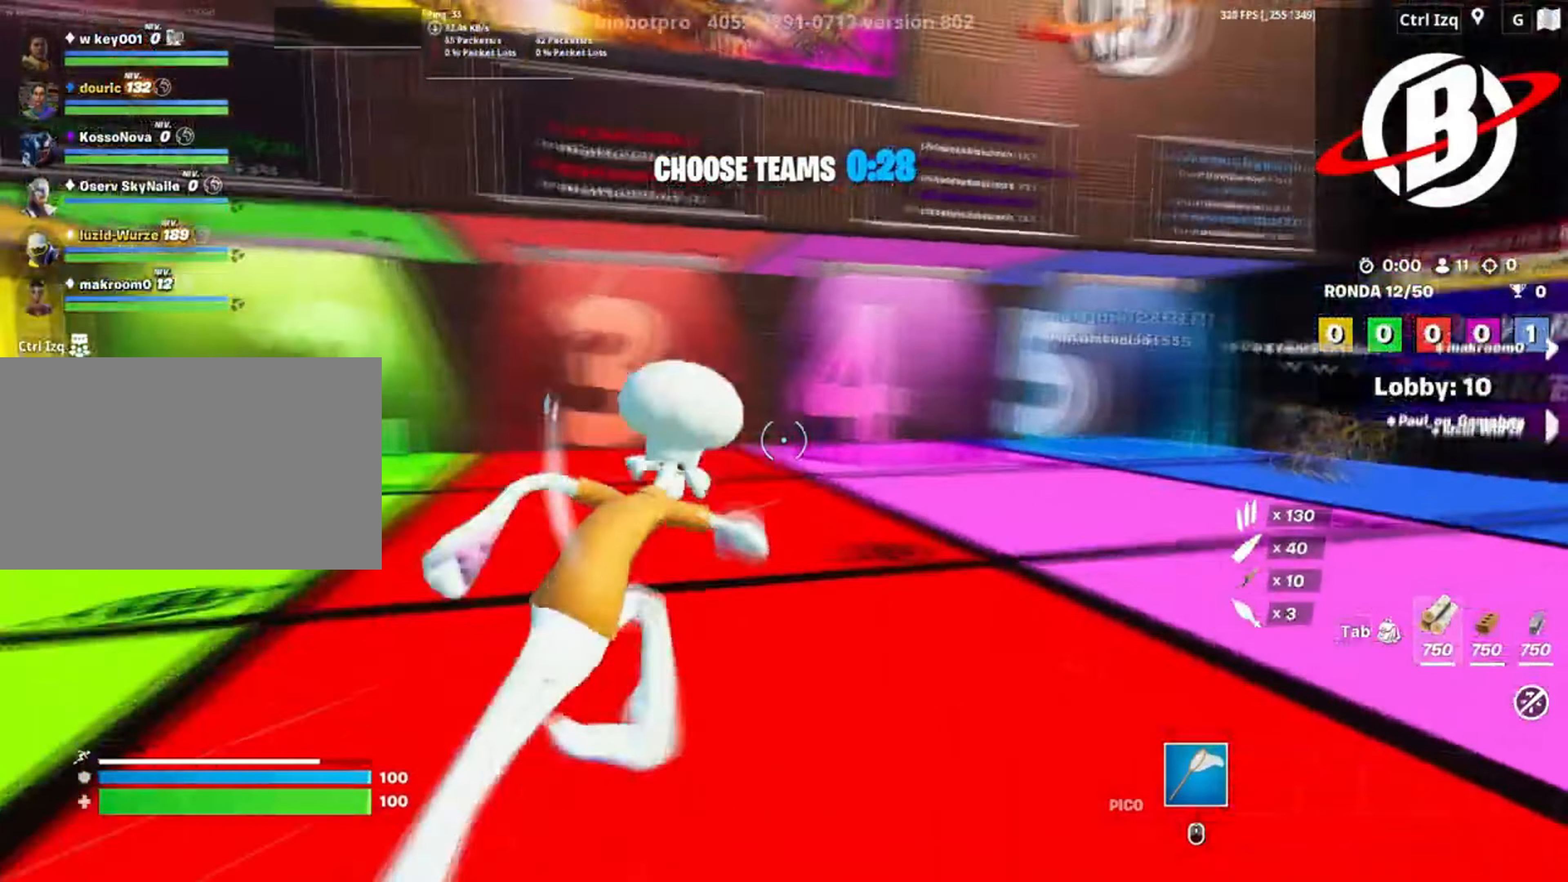
{"keys": ["a", "w"], "mouse": [], "events": [[450, "a", "down"], [450, "d", "up"]]}
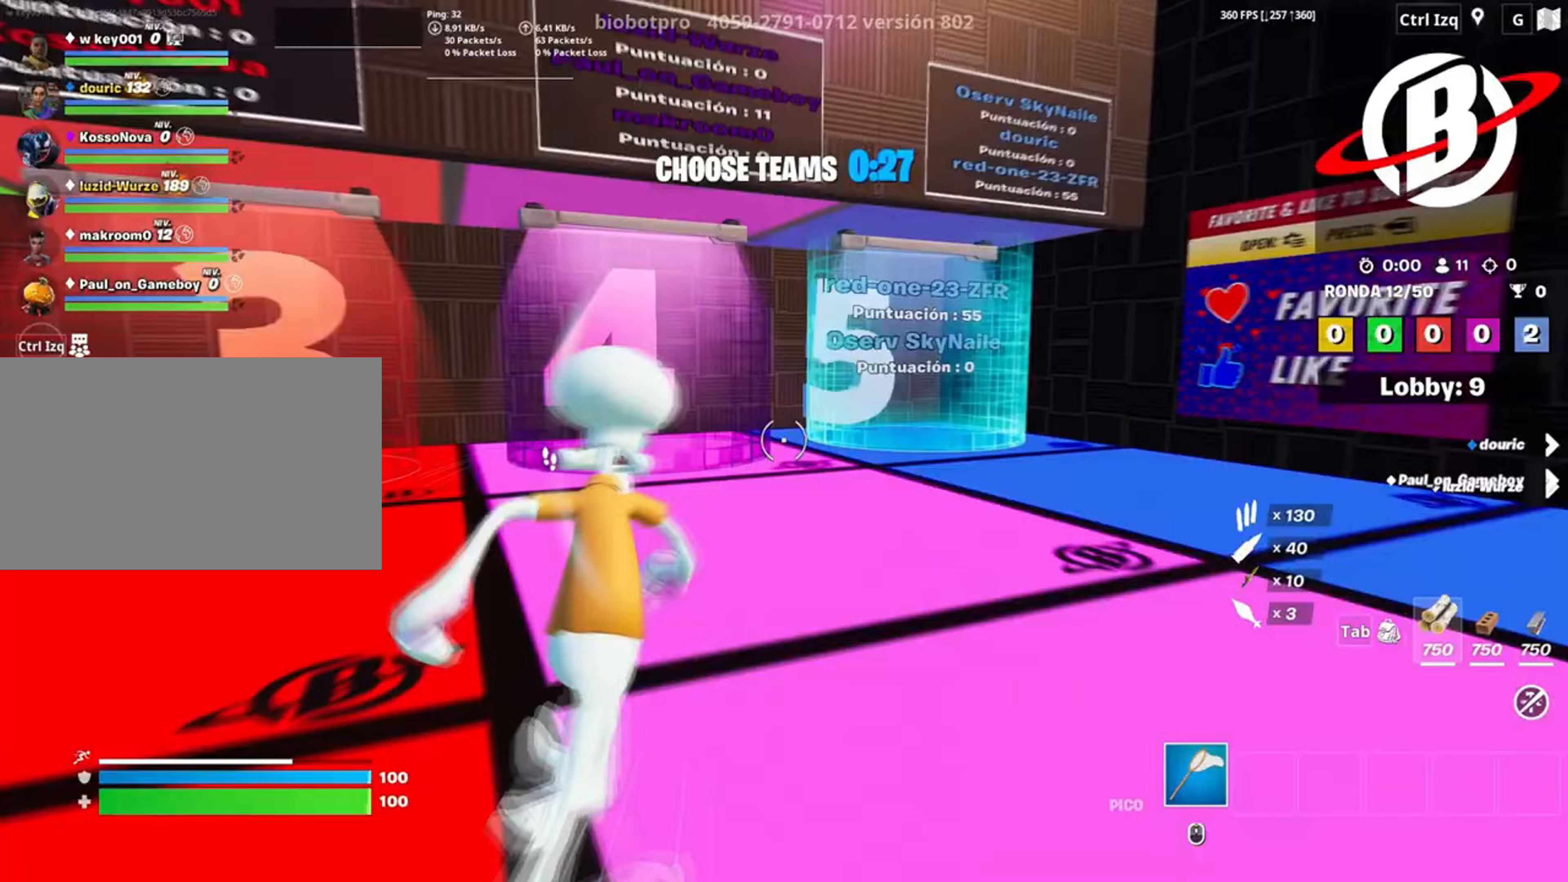
{"keys": ["d", "w"], "mouse": [], "events": [[217, "a", "up"], [217, "d", "down"]]}
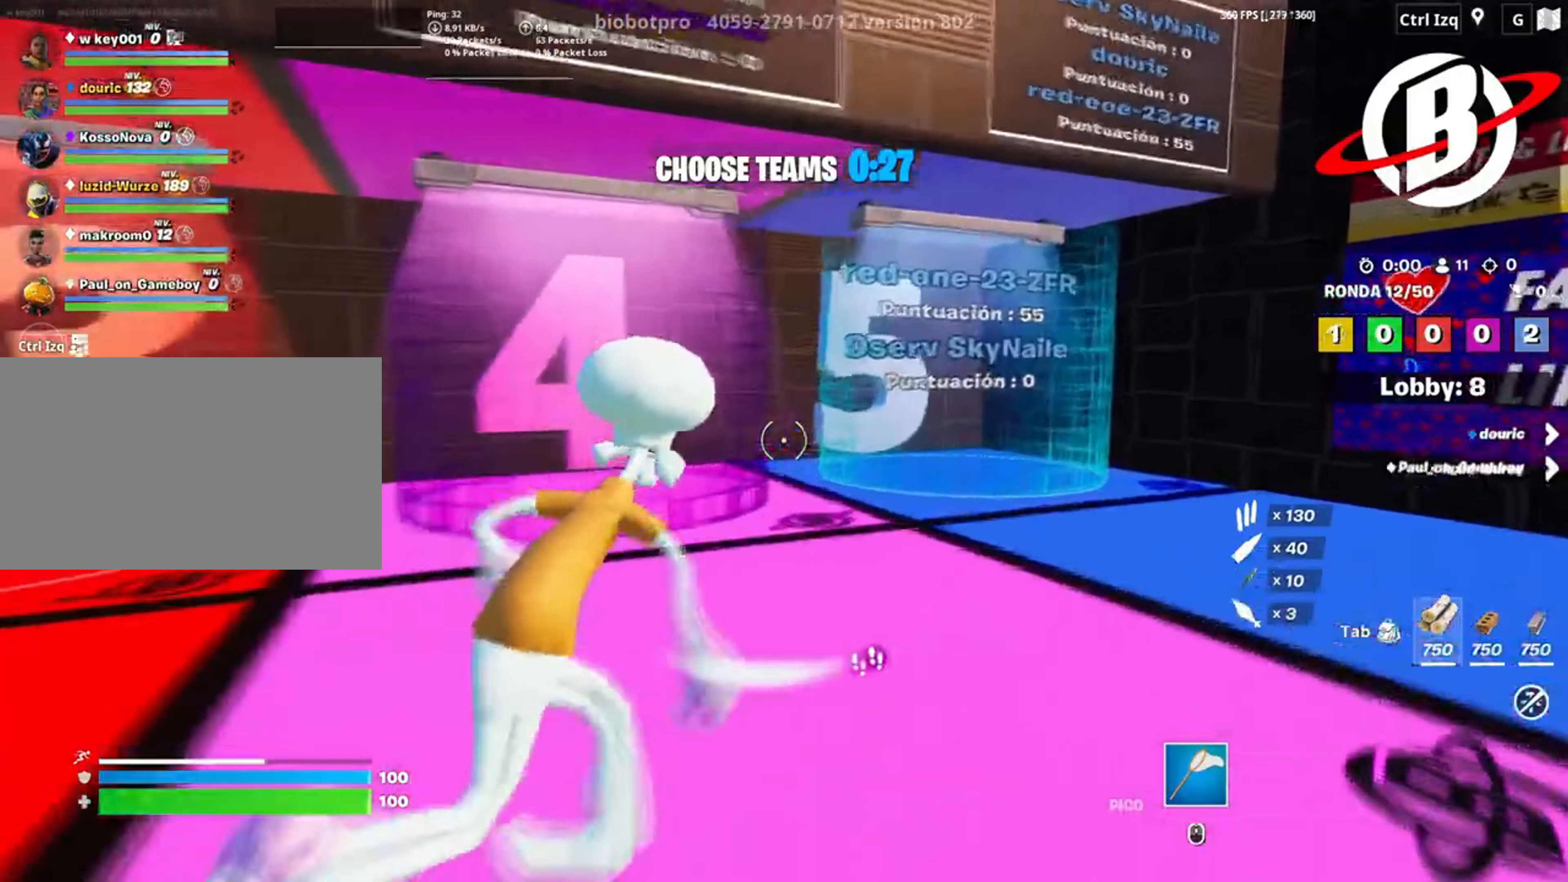
{"keys": ["w"], "mouse": [], "events": [[250, "d", "up"]]}
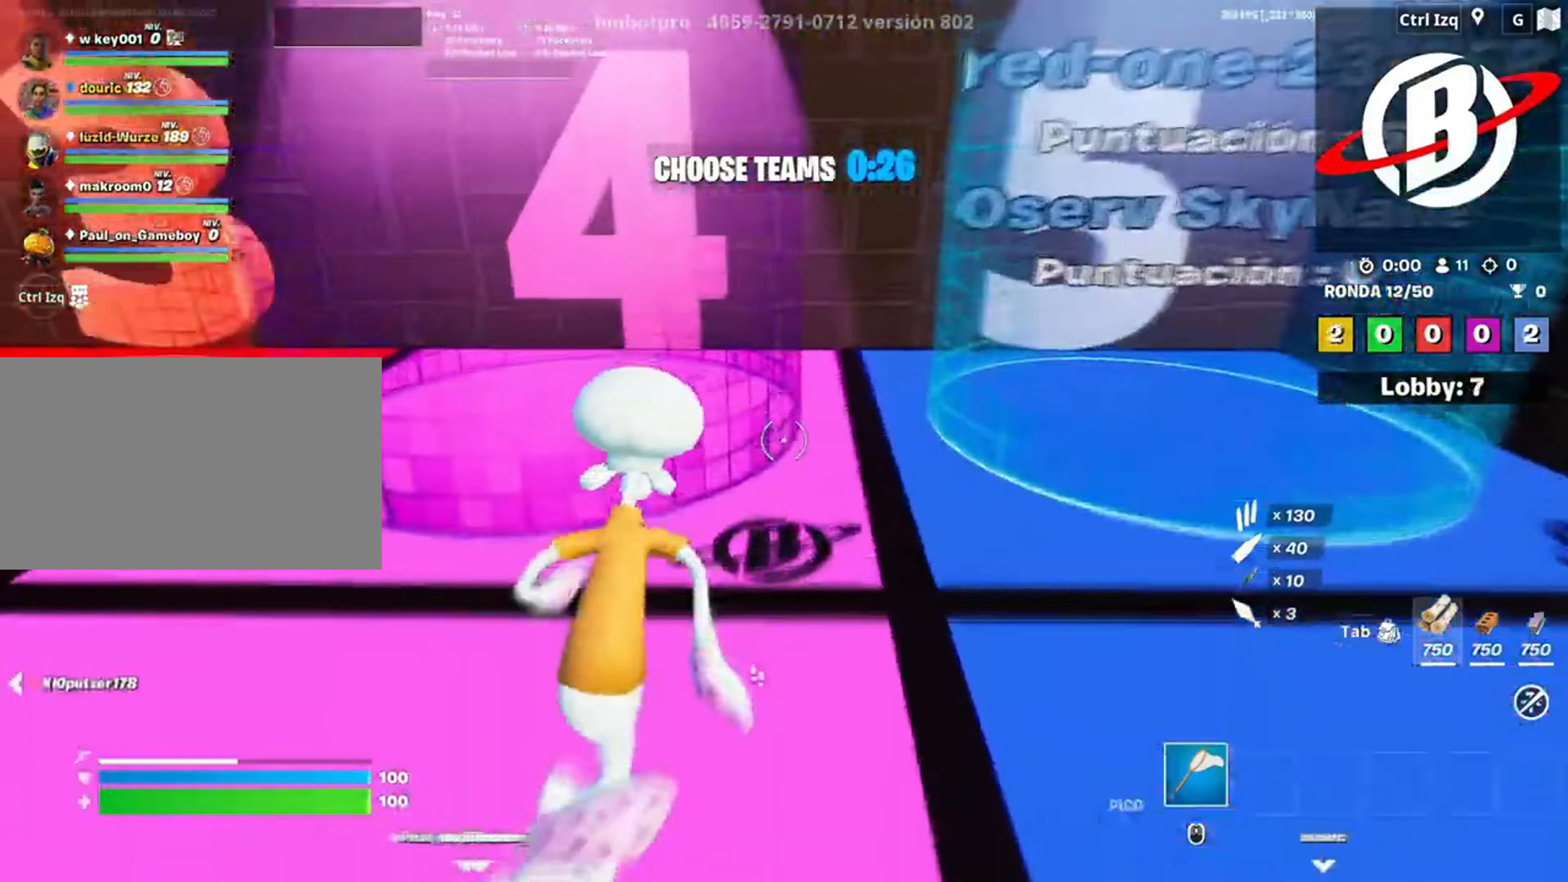
{"keys": [], "mouse": [], "events": [[17, "a", "down"], [217, "a", "up"], [350, "w", "up"]]}
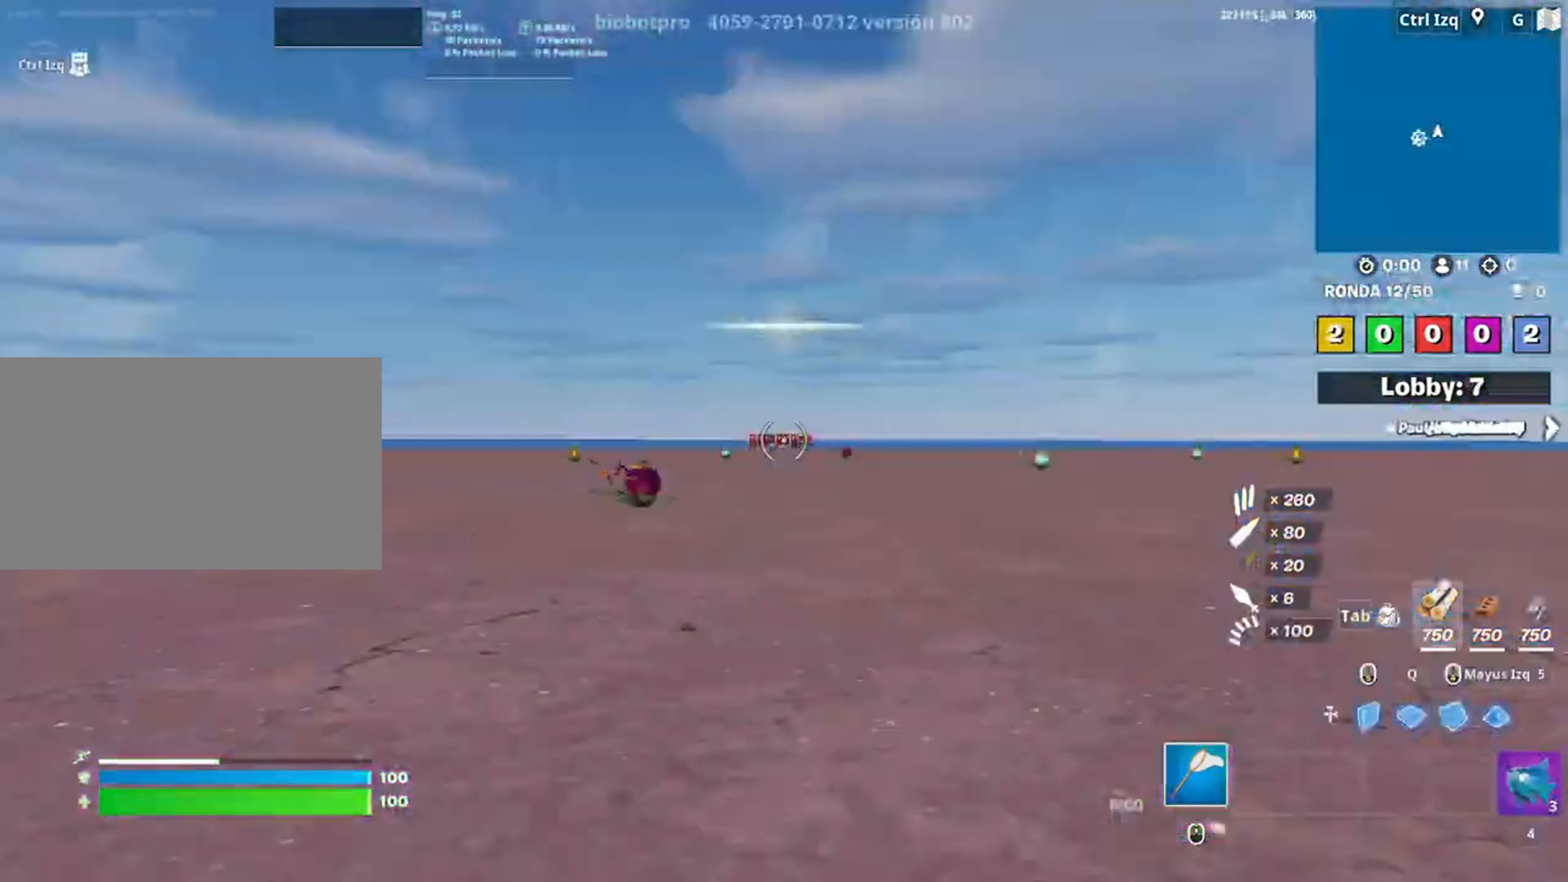
{"keys": ["w"], "mouse": [], "events": [[117, "w", "down"], [183, "a", "down"], [317, "a", "up"]]}
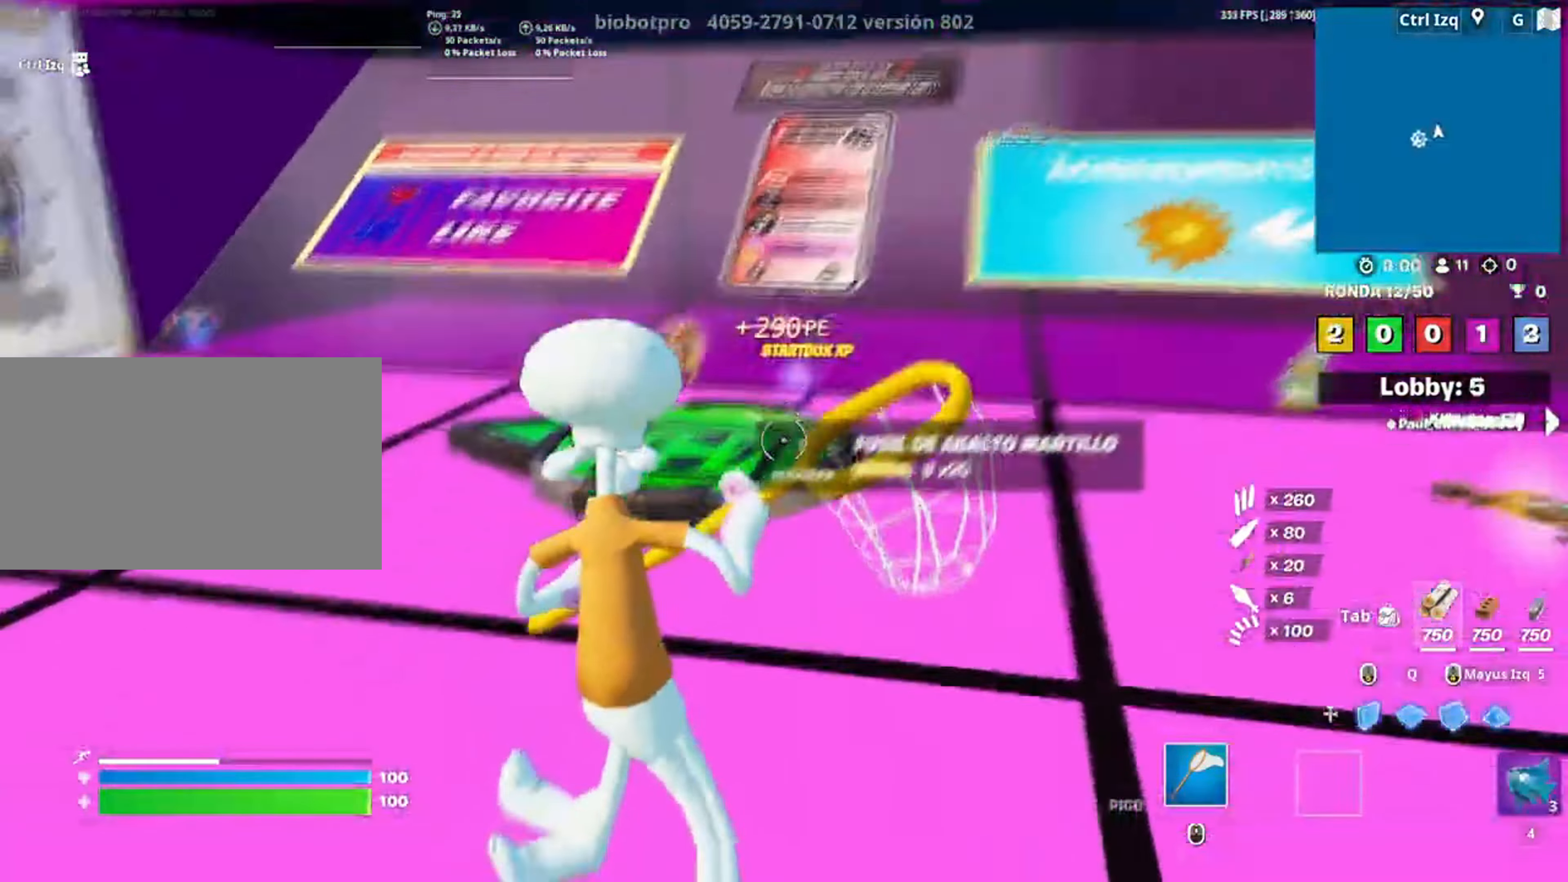
{"keys": ["a", "w"], "mouse": [], "events": [[250, "a", "down"], [250, "w", "up"], [417, "w", "down"]]}
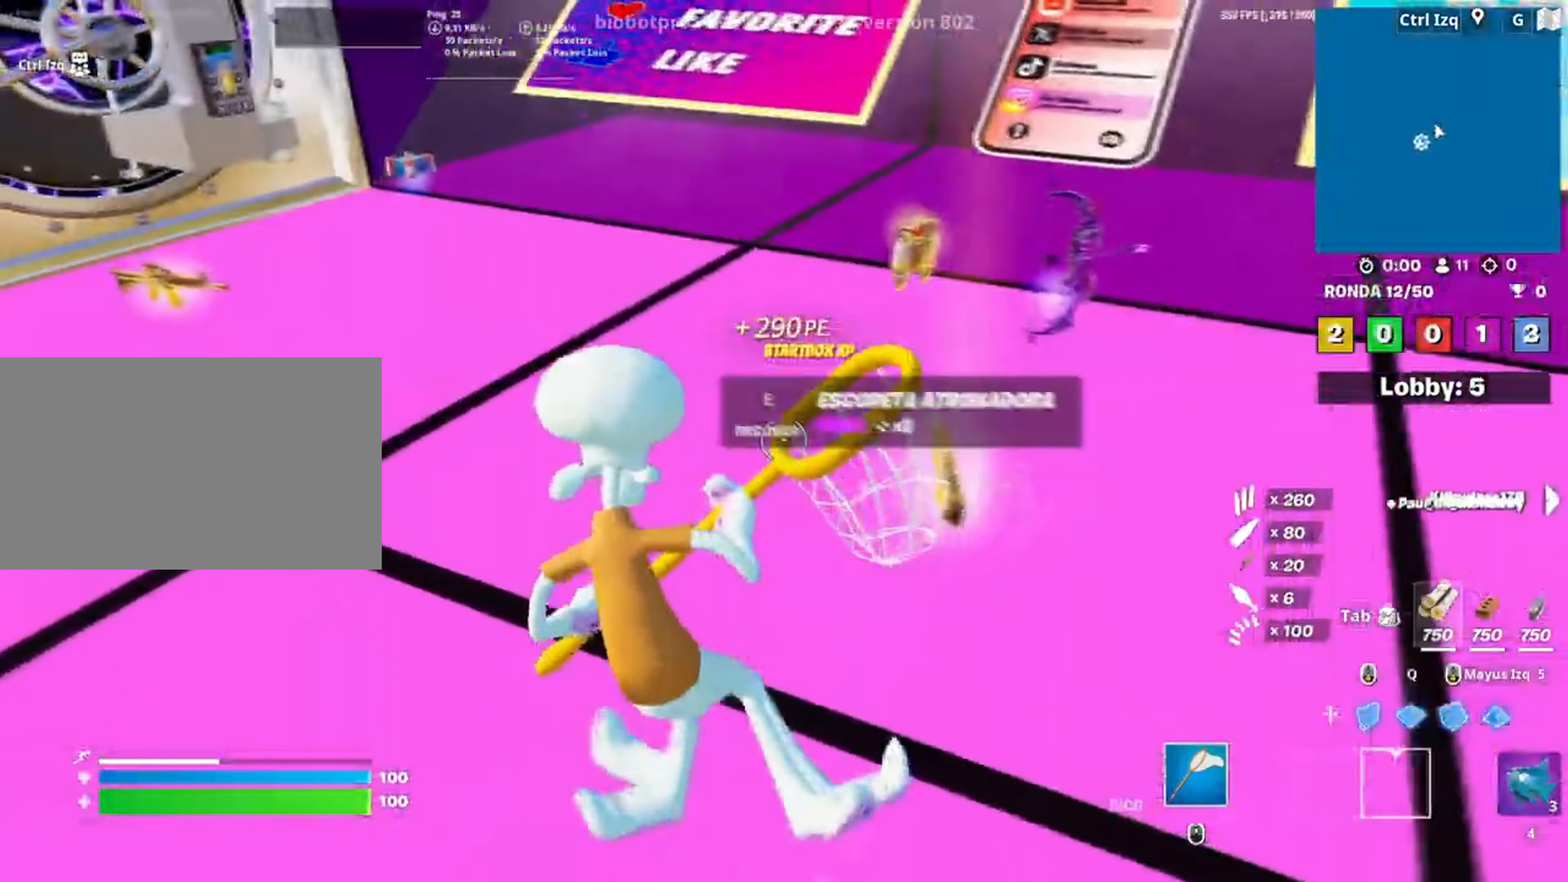
{"keys": [], "mouse": [], "events": [[17, "a", "up"], [17, "e", "down"], [117, "e", "up"], [167, "w", "up"], [217, "e", "down"], [267, "e", "up"], [317, "w", "down"], [383, "e", "down"], [450, "e", "up"], [450, "w", "up"]]}
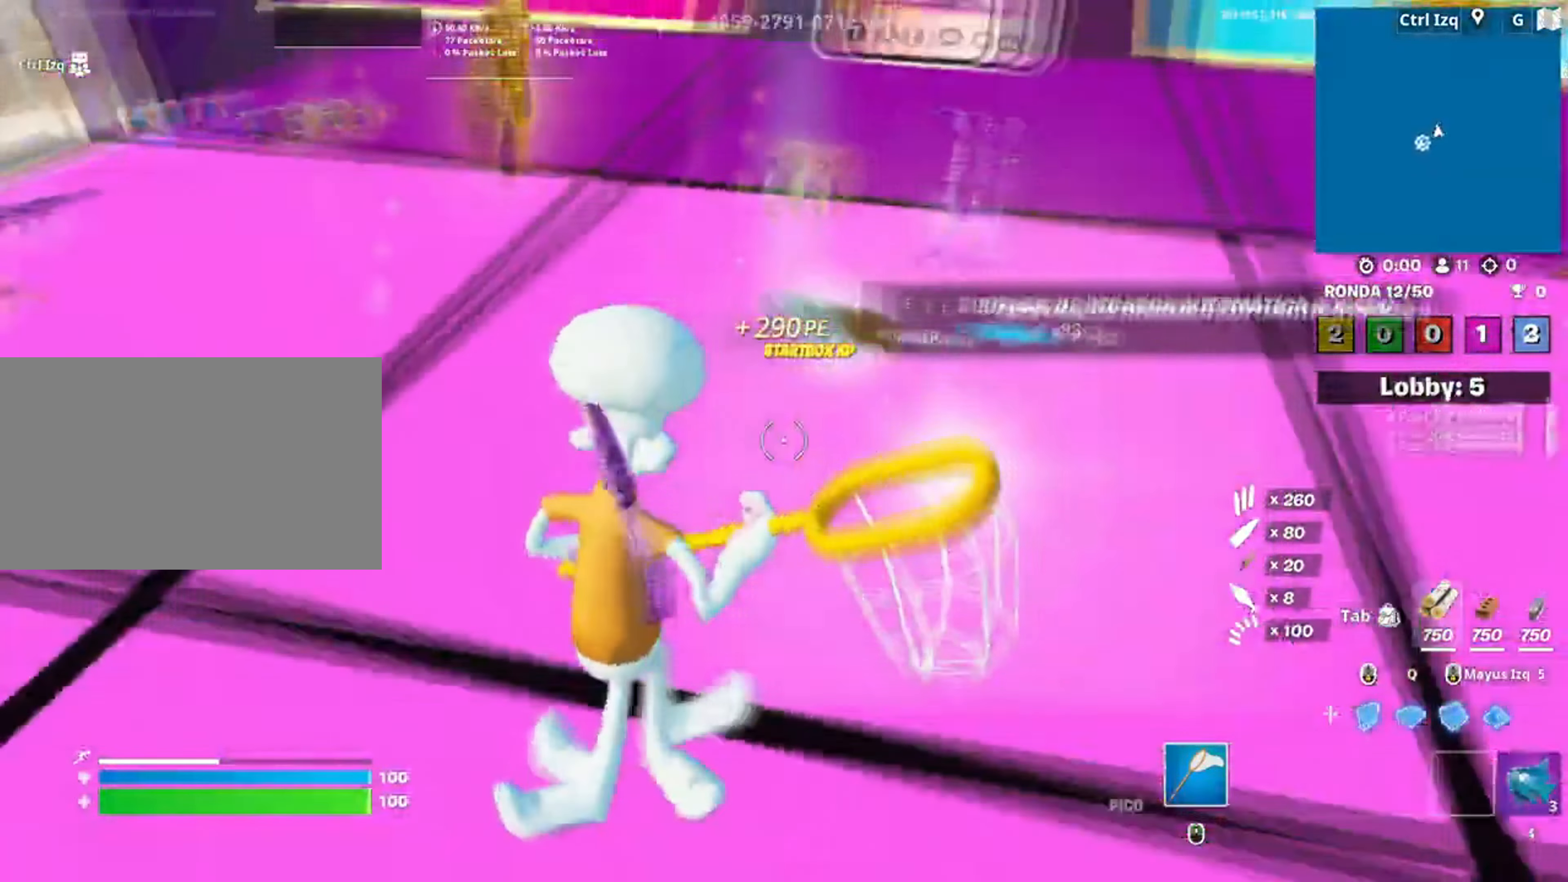
{"keys": ["a", "w"], "mouse": [], "events": [[33, "e", "down"], [50, "w", "down"], [83, "w", "up"], [100, "e", "up"], [183, "w", "down"], [217, "e", "down"], [283, "a", "down"], [283, "e", "up"]]}
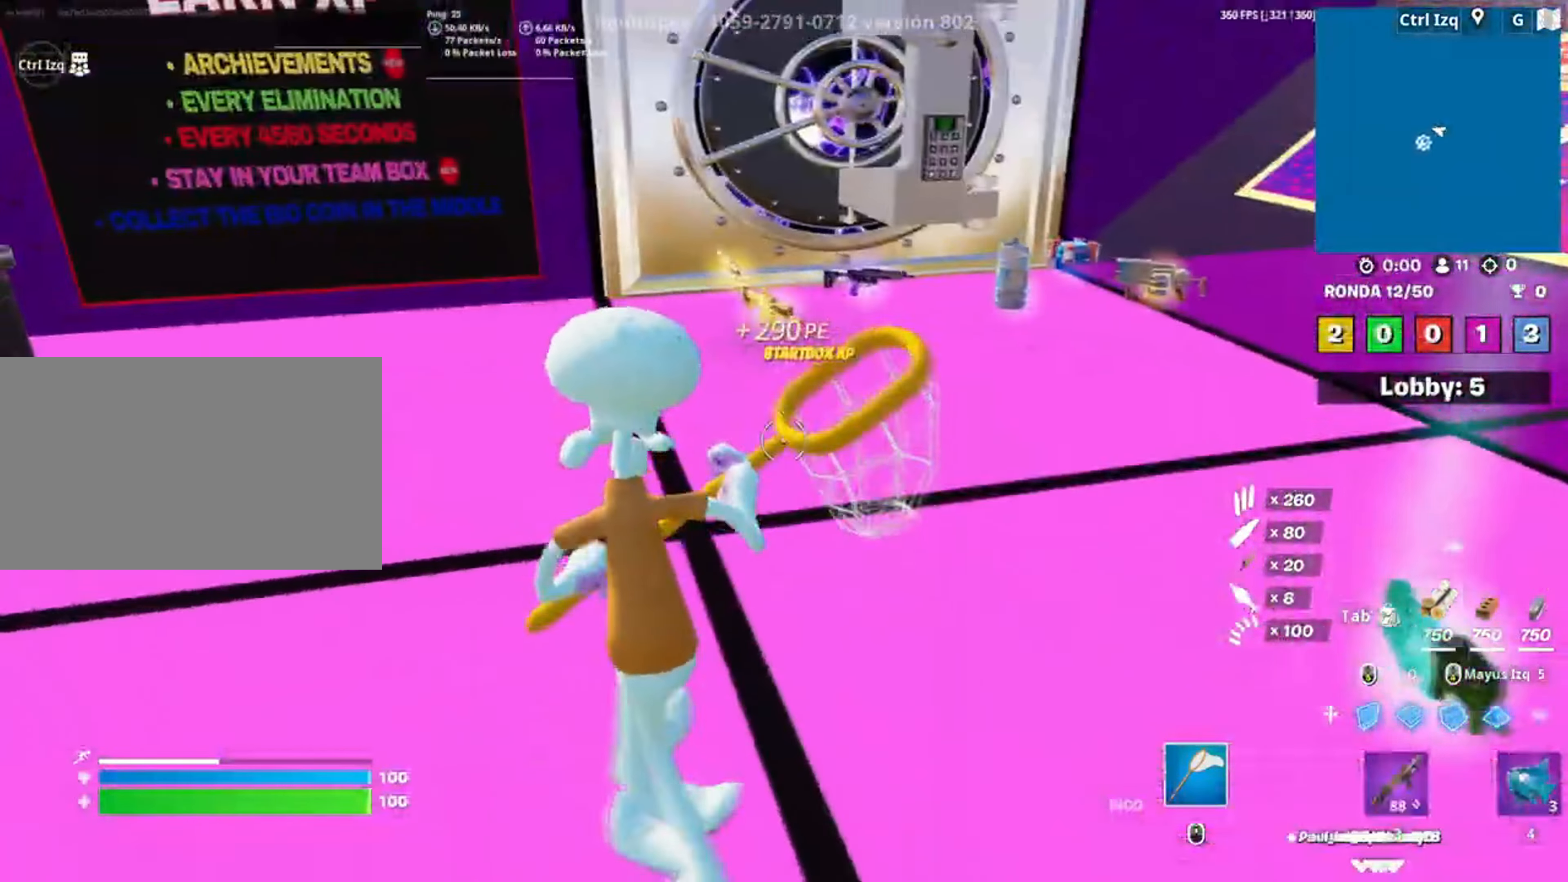
{"keys": ["w"], "mouse": [], "events": [[17, "a", "up"]]}
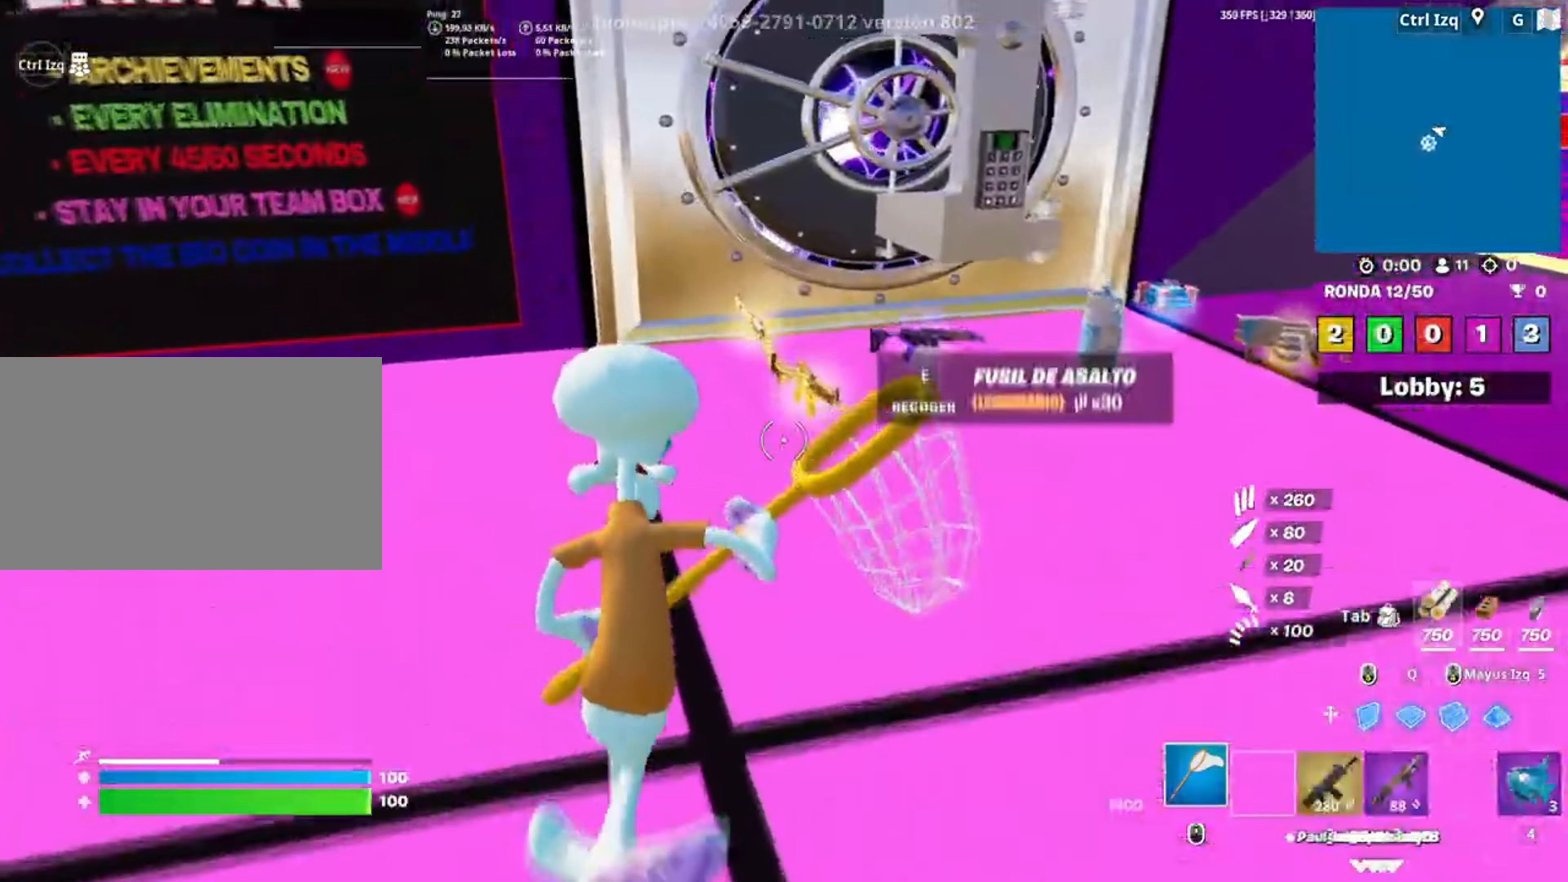
{"keys": ["d"], "mouse": [], "events": [[150, "d", "down"], [350, "w", "up"]]}
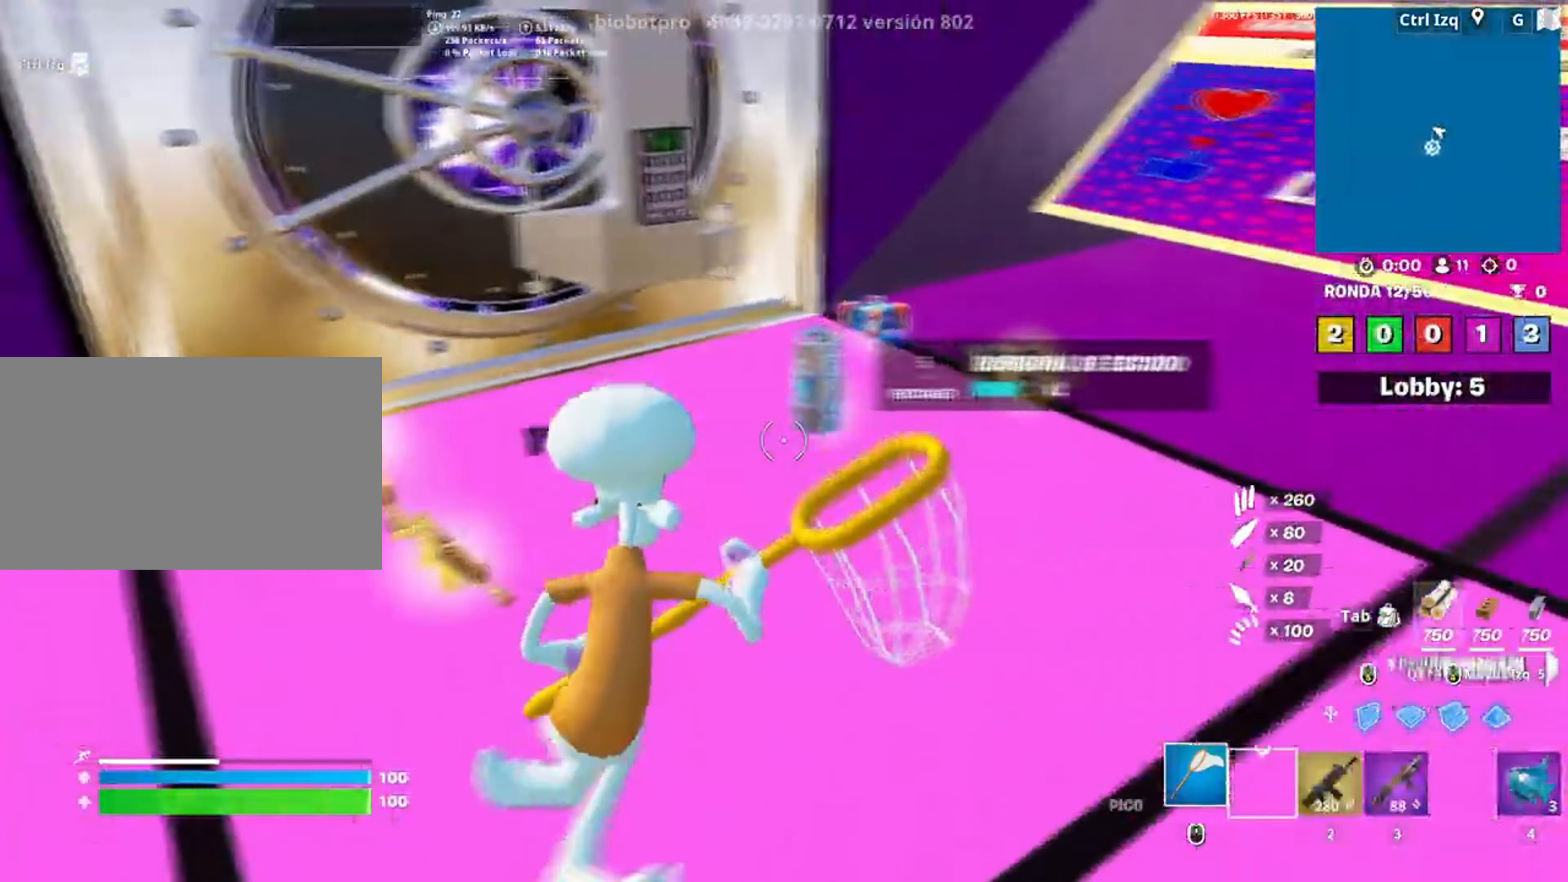
{"keys": ["d"], "mouse": [], "events": []}
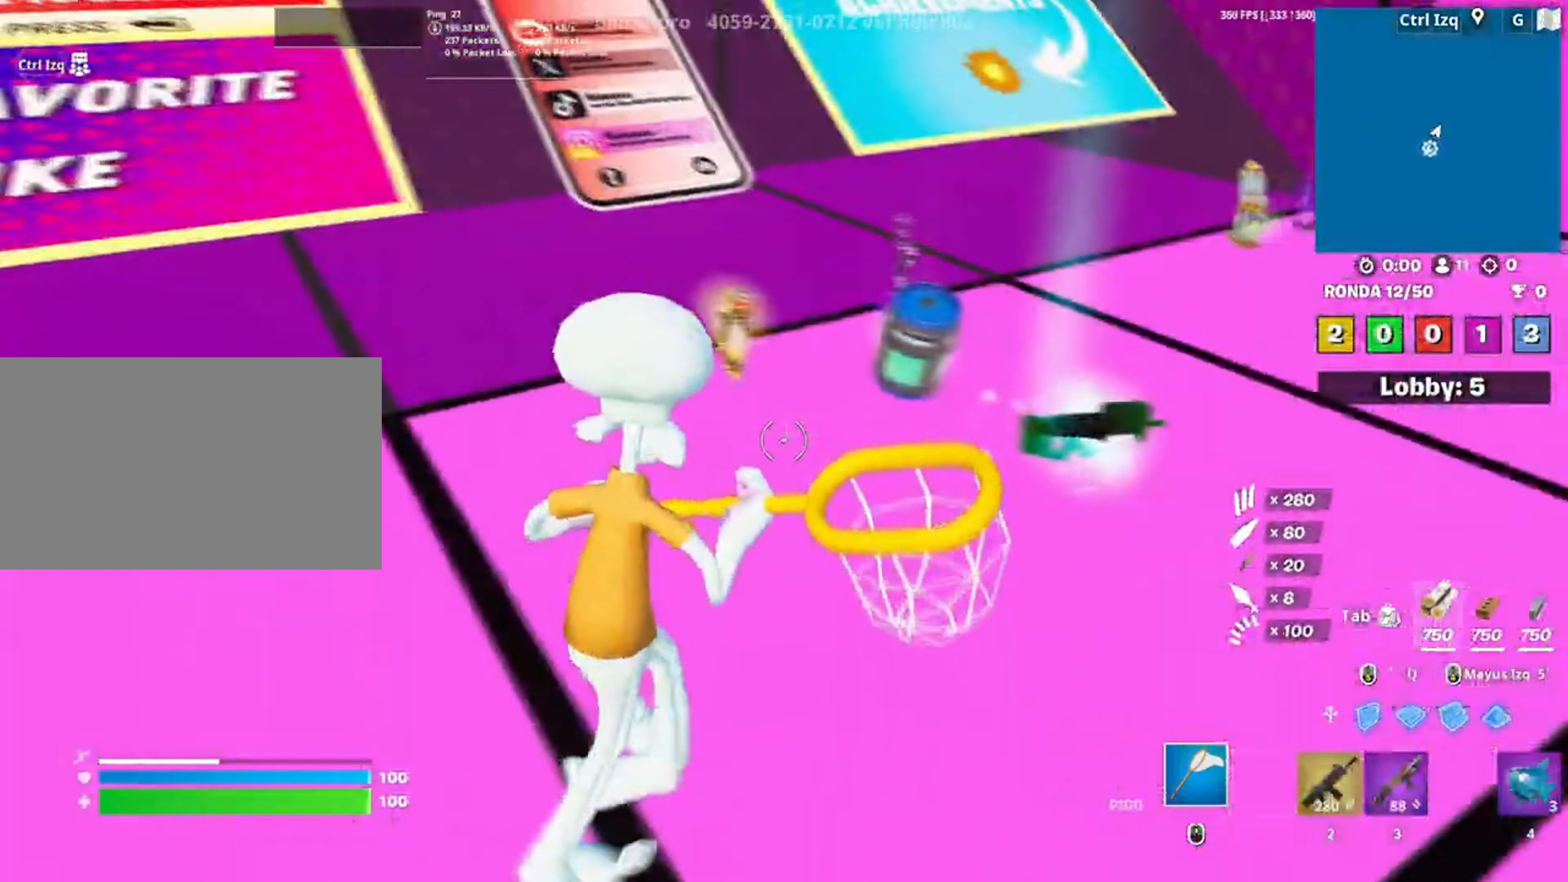
{"keys": ["w"], "mouse": [], "events": [[183, "w", "down"], [250, "d", "up"], [350, "e", "down"], [383, "e", "up"]]}
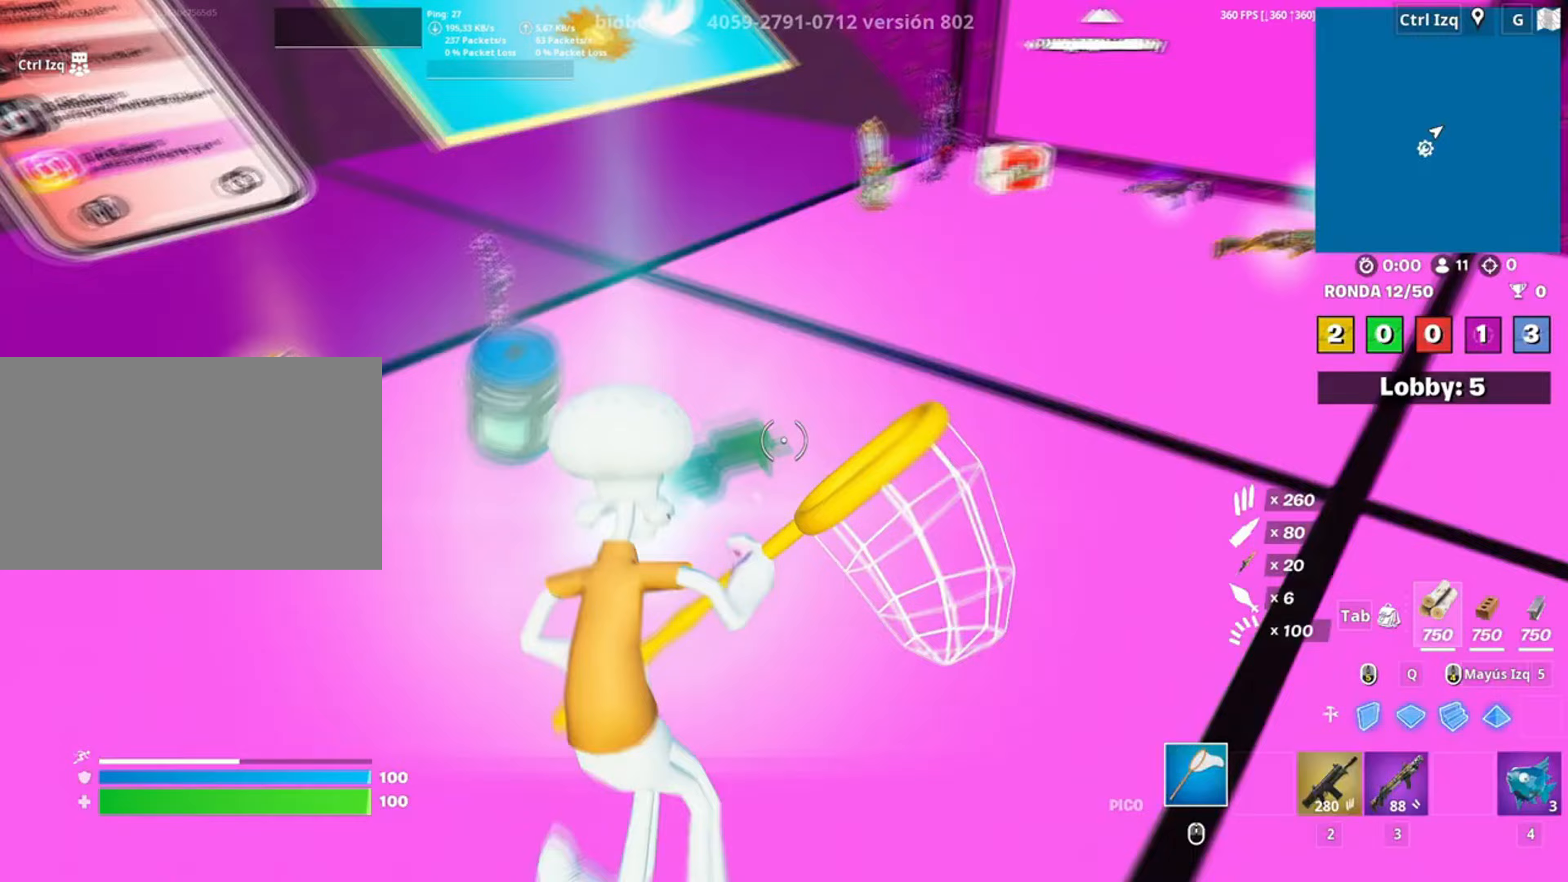
{"keys": ["w"], "mouse": [], "events": [[17, "d", "down"], [250, "d", "up"]]}
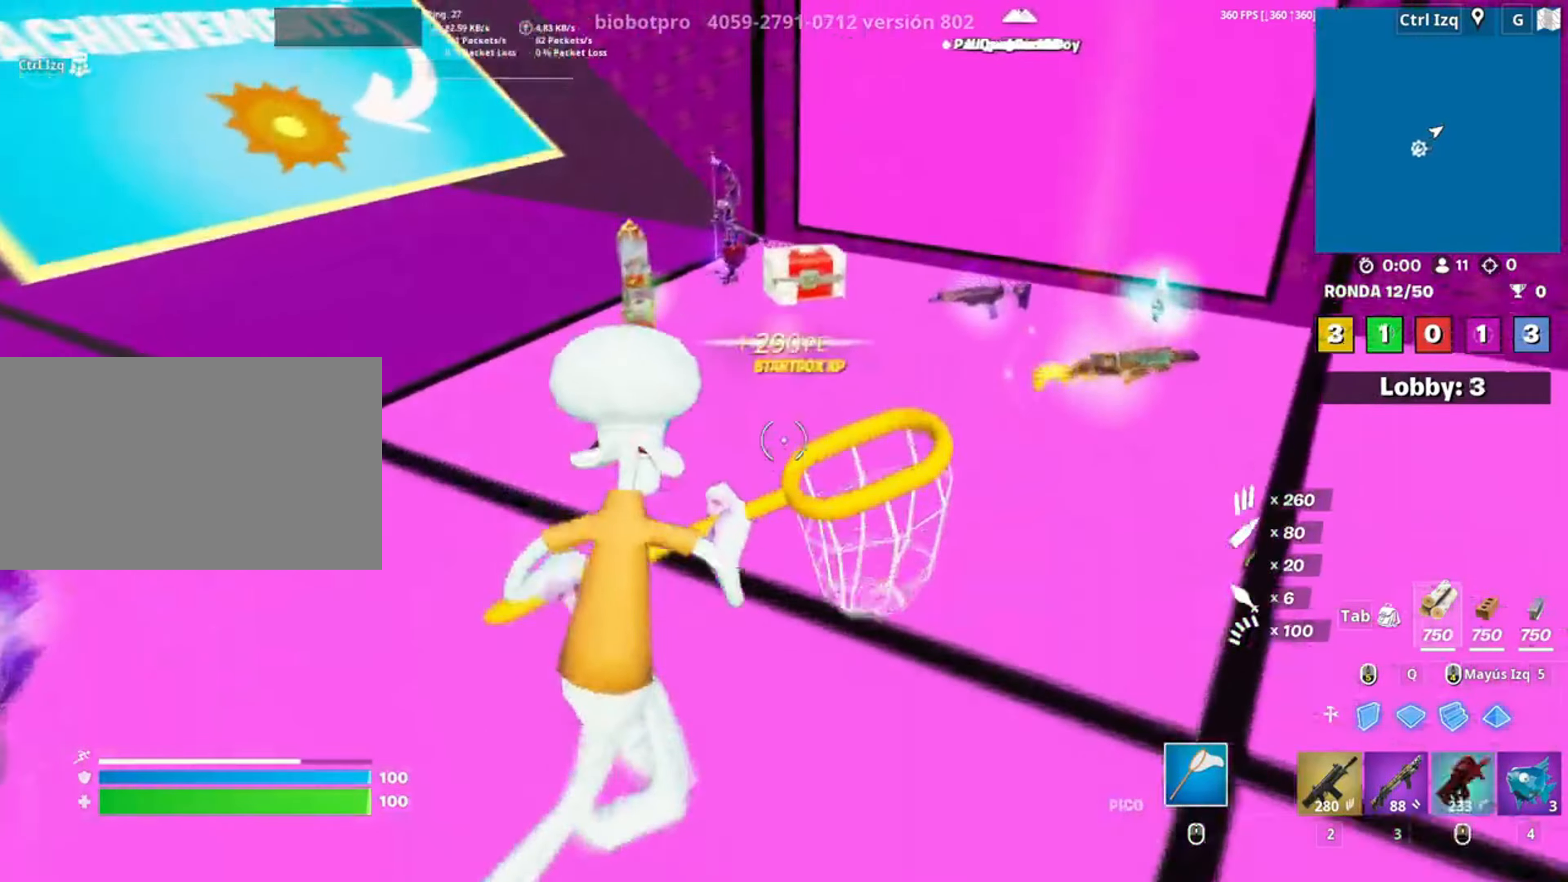
{"keys": ["d"], "mouse": [], "events": [[217, "d", "down"], [317, "w", "up"]]}
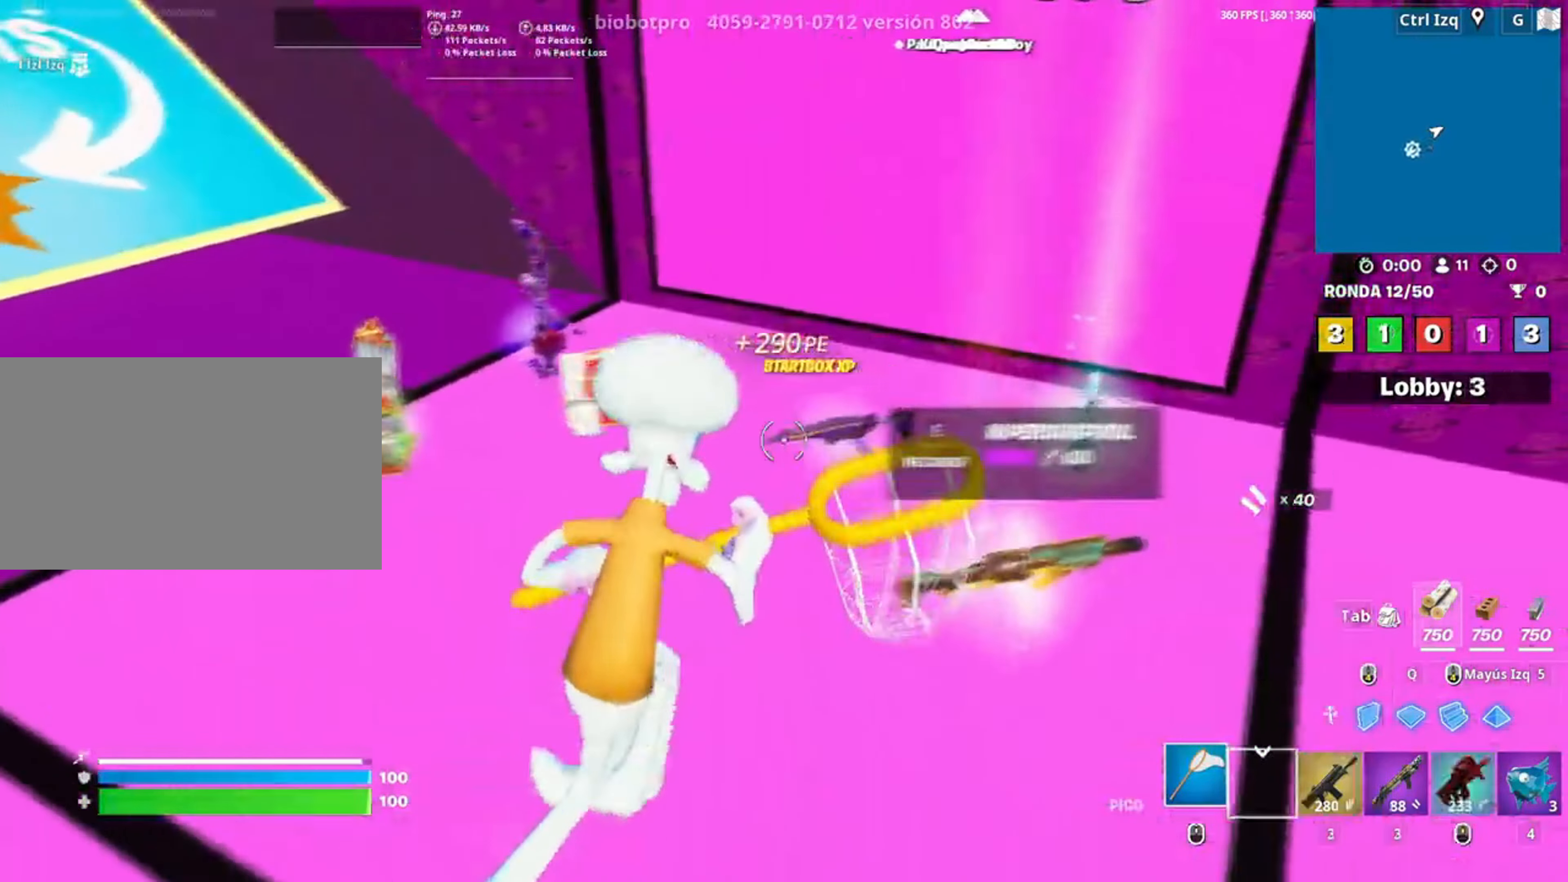
{"keys": ["s"], "mouse": [], "events": [[183, "mouse_wheel", "down"], [333, "s", "down"], [350, "mouse_wheel", "up"], [383, "d", "up"]]}
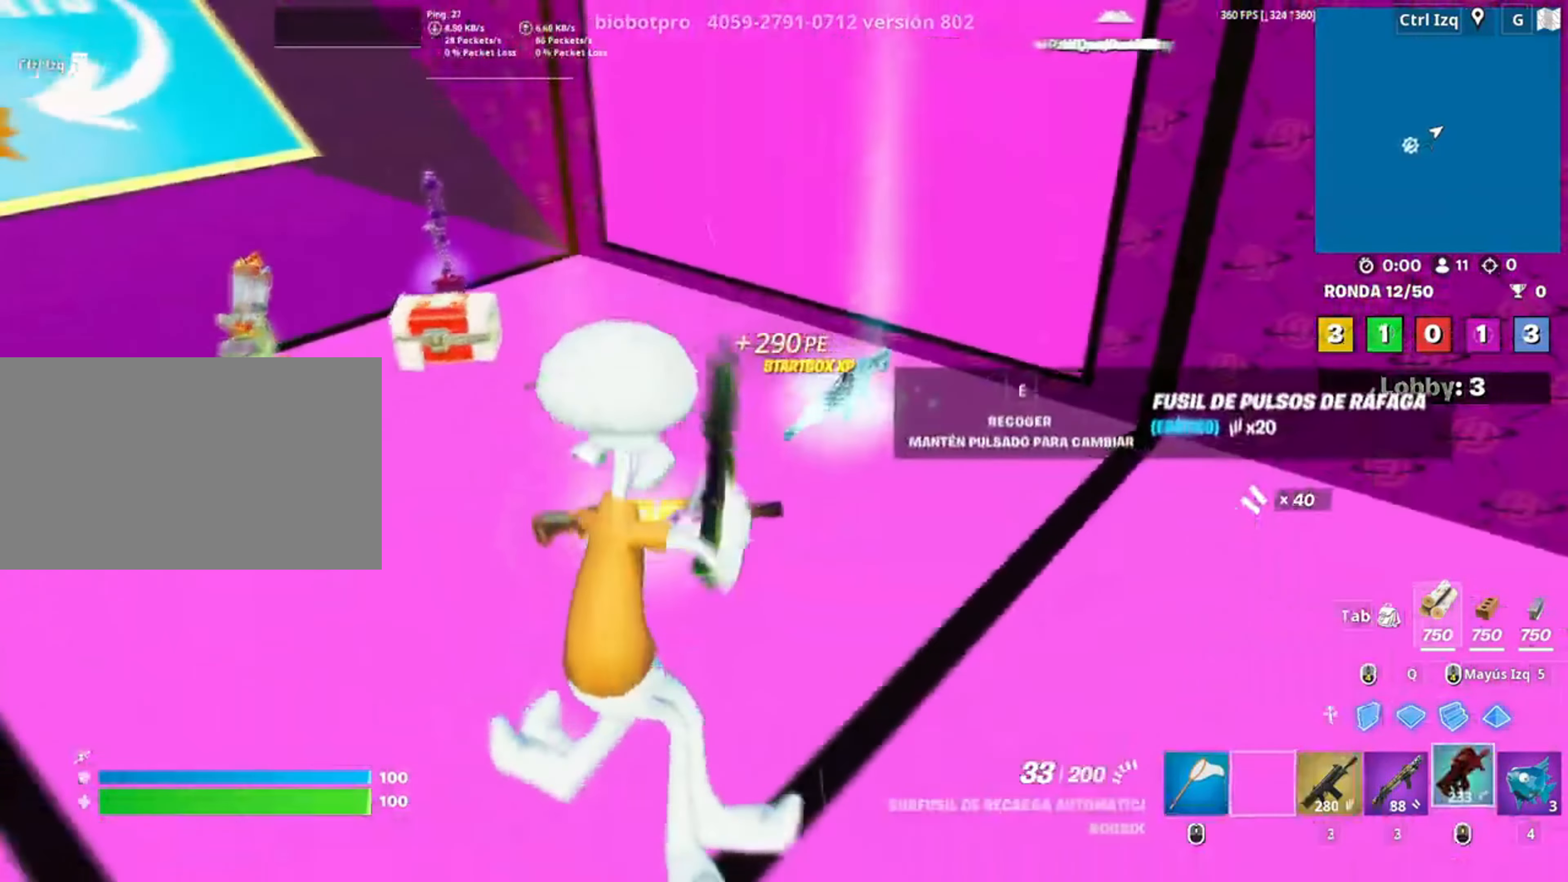
{"keys": ["a"], "mouse": [], "events": [[117, "s", "up"], [383, "a", "down"]]}
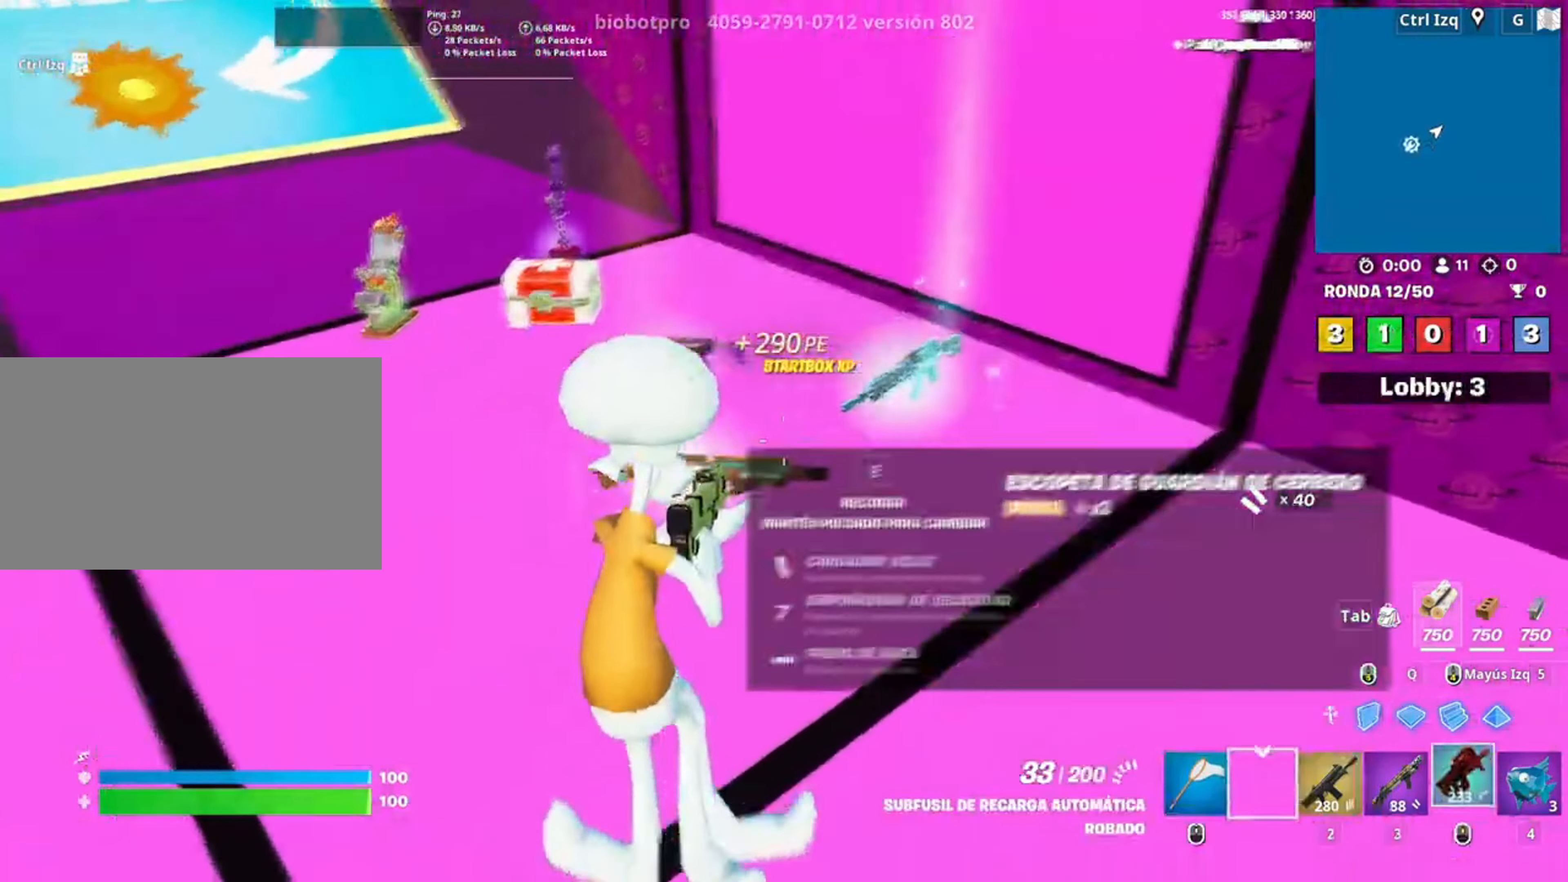
{"keys": ["a"], "mouse": [], "events": [[50, "3", "down"], [83, "3", "up"], [83, "a", "up"], [217, "a", "down"], [317, "a", "up"], [417, "a", "down"]]}